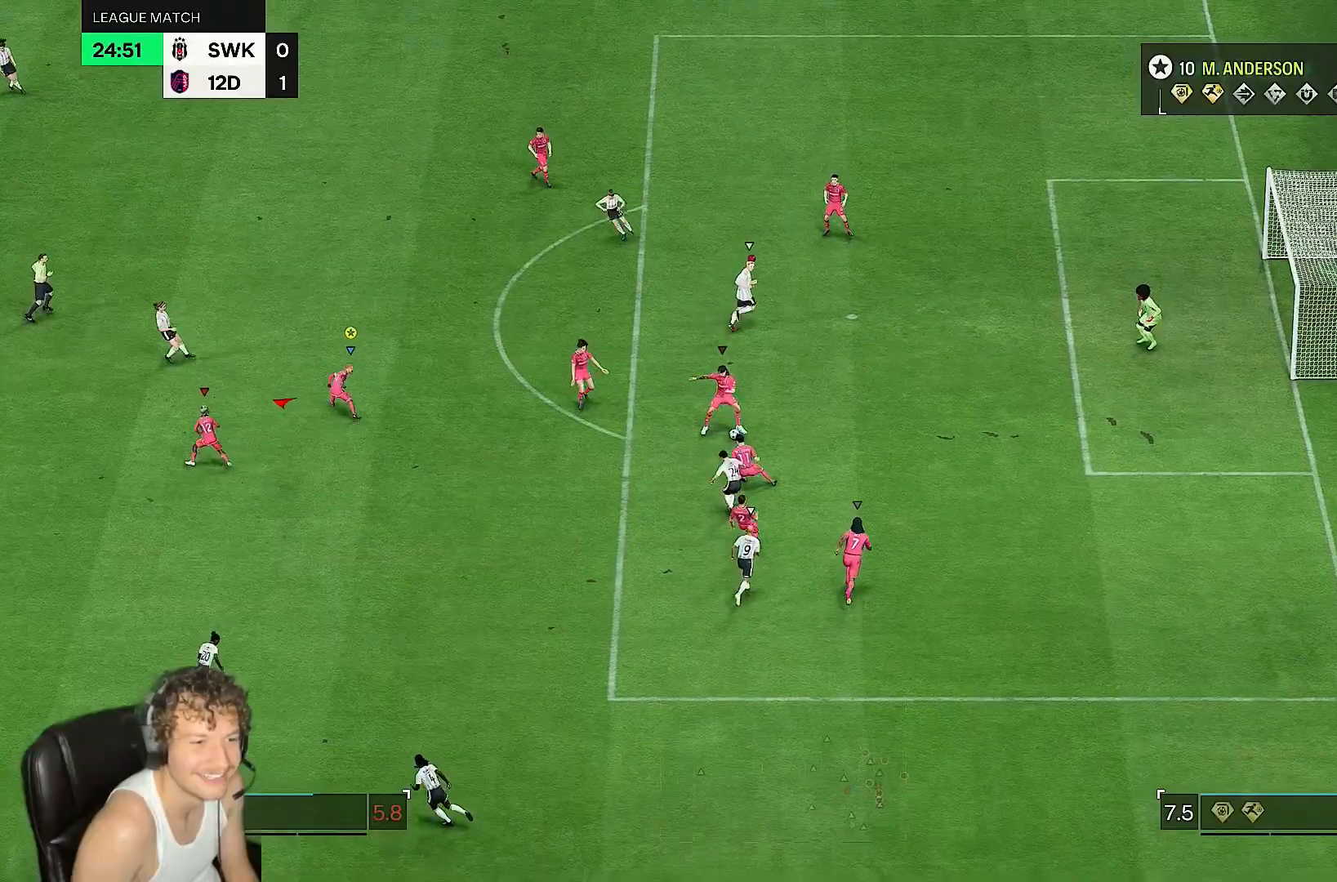
Gameplay with a controller (PlayStation layout); each line is a JSON object with the inputs held at the frame after it. "events" lists button and stick changes between this image and that frame as [ms after this image, input, new state], when the widget could be followed in between. Not read: L3 R3.
{"buttons": ["R2"], "left_stick": "left", "right_stick": "center", "events": [[100, "R1", "up"], [233, "left_stick", "left"], [350, "R2", "down"]]}
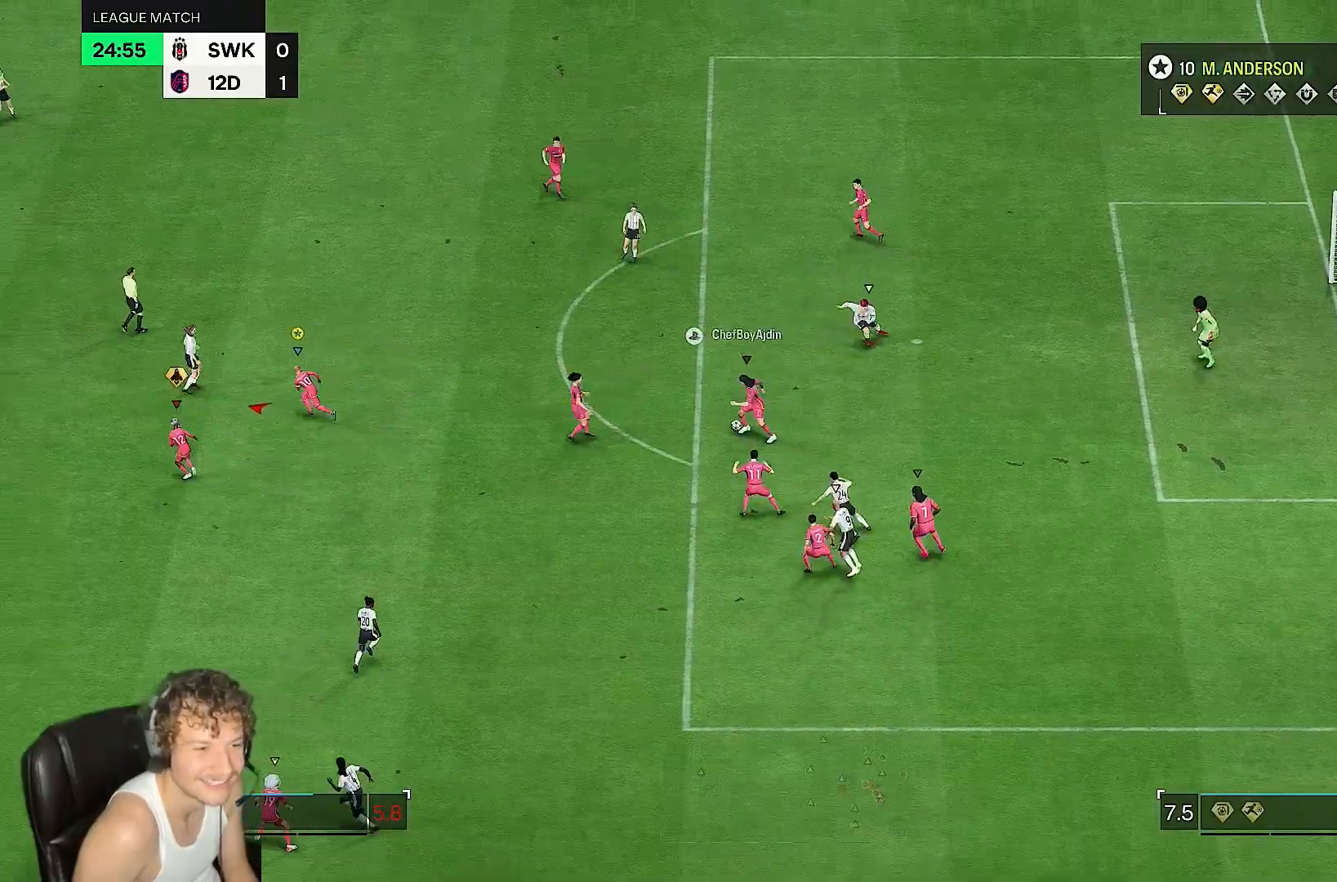
{"buttons": ["R2"], "left_stick": "left", "right_stick": "center", "events": []}
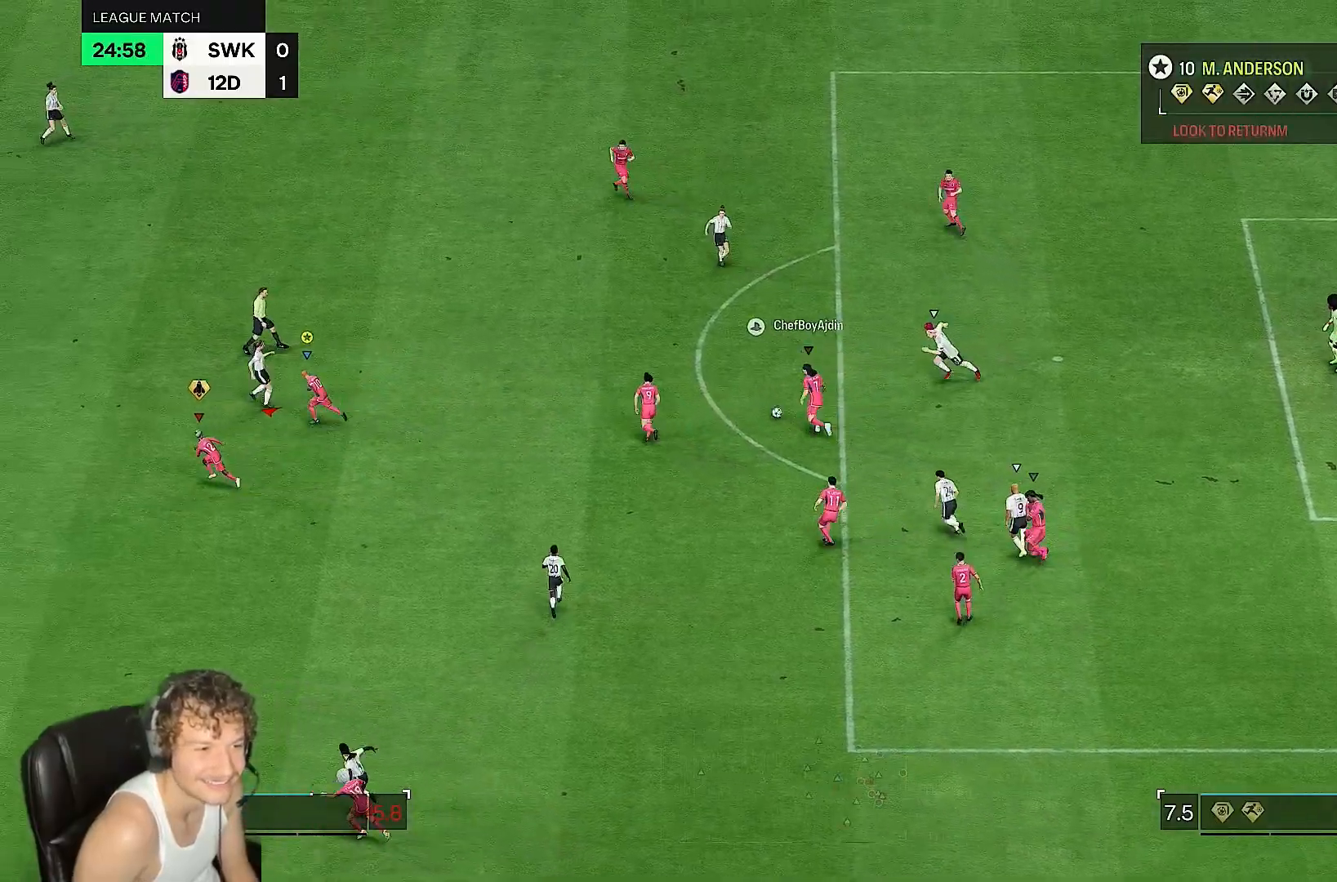
{"buttons": ["R2"], "left_stick": "up-left", "right_stick": "center", "events": [[483, "left_stick", "up-left"]]}
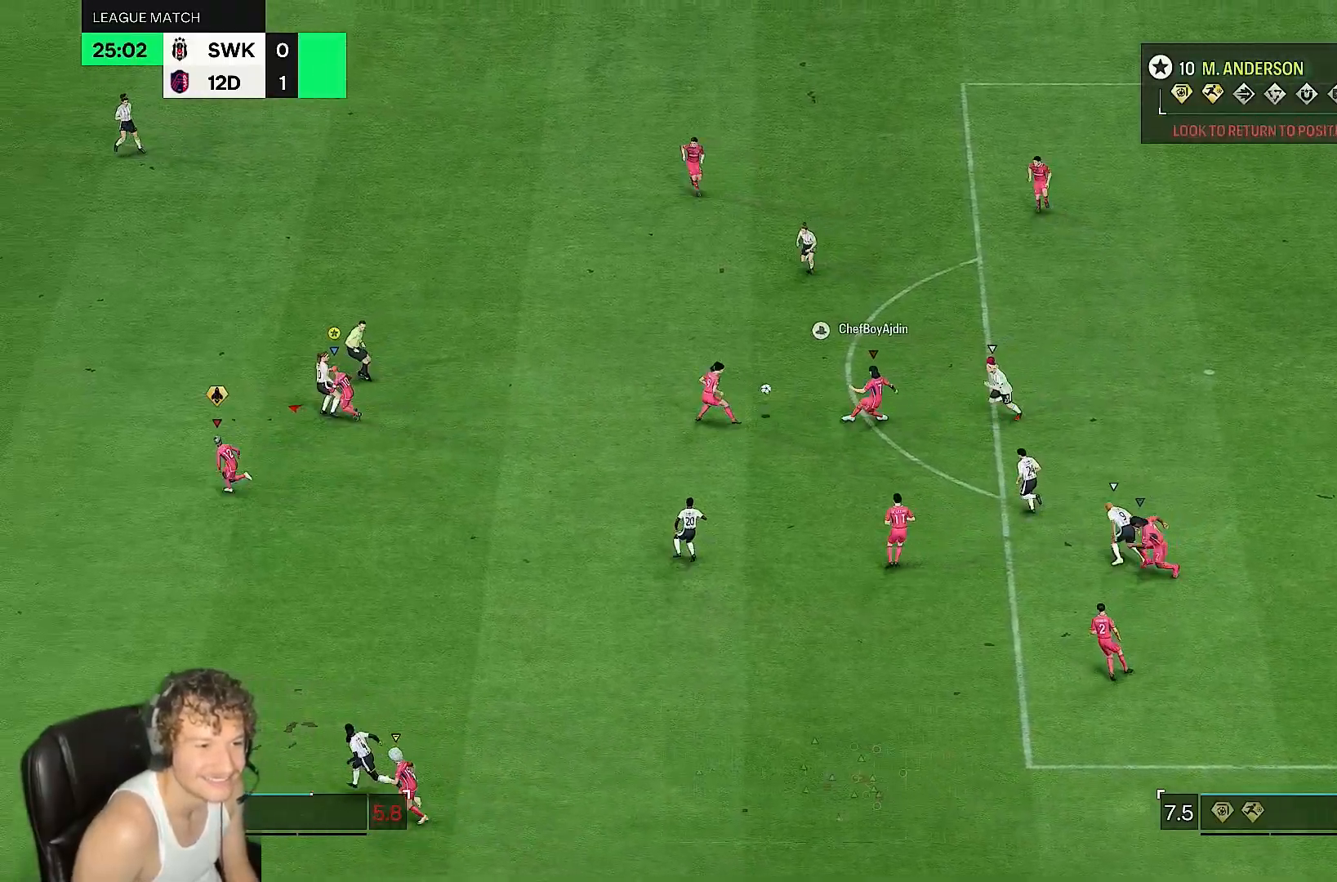
{"buttons": ["R2"], "left_stick": "up-left", "right_stick": "center", "events": []}
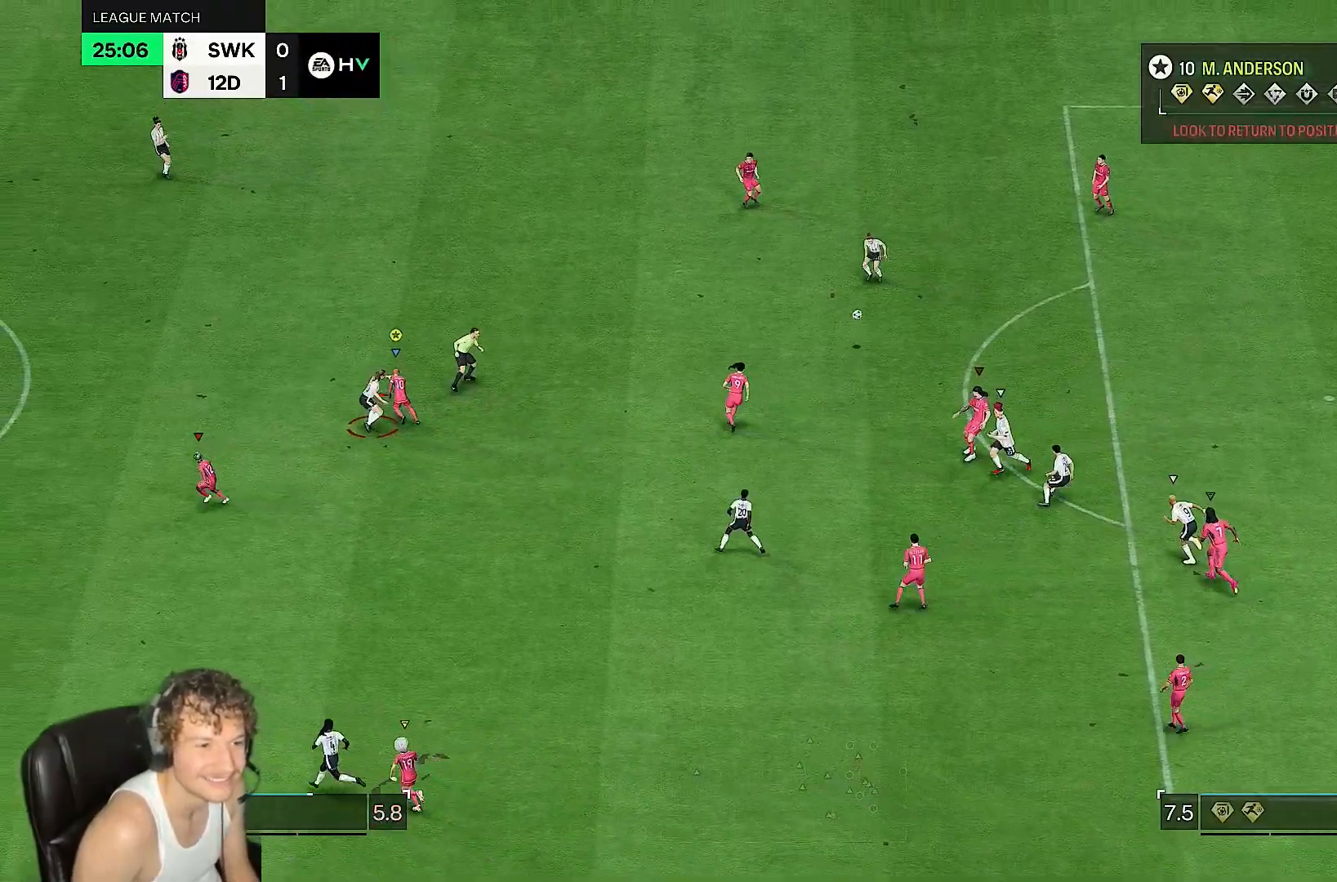
{"buttons": [], "left_stick": "up", "right_stick": "center", "events": [[267, "left_stick", "up"], [400, "R2", "up"]]}
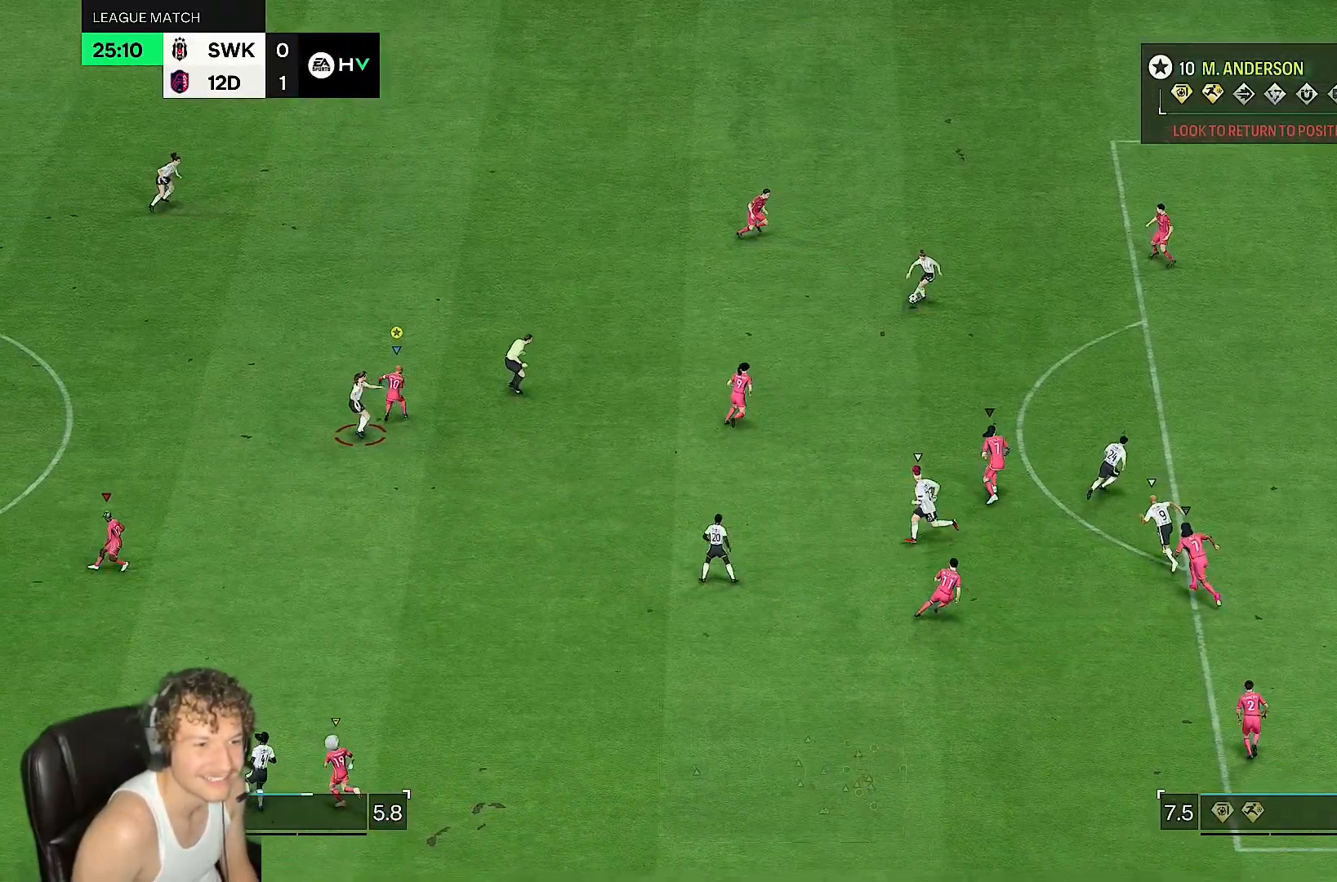
{"buttons": [], "left_stick": "right", "right_stick": "center", "events": [[100, "left_stick", "up-right"], [500, "left_stick", "right"]]}
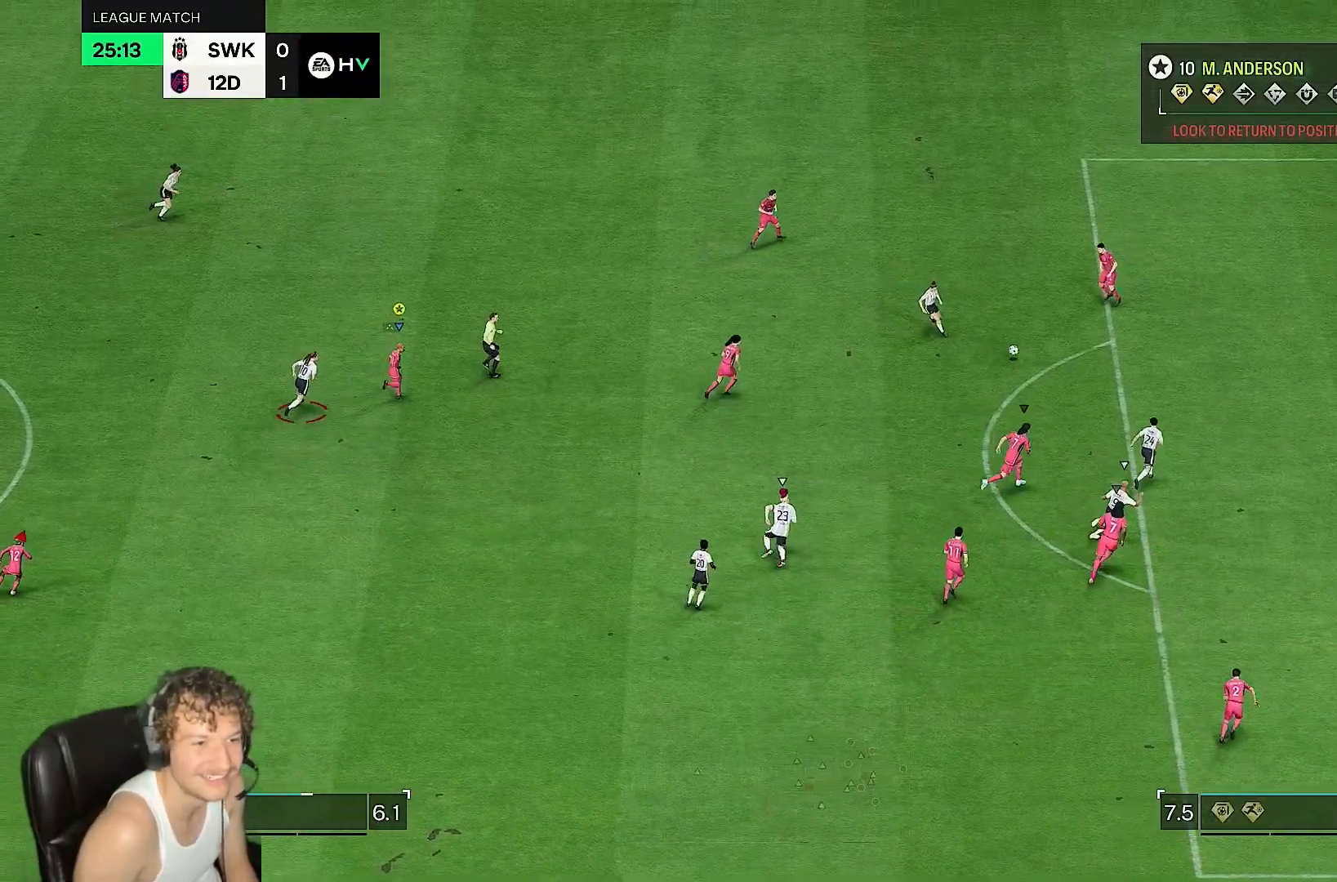
{"buttons": [], "left_stick": "right", "right_stick": "center", "events": []}
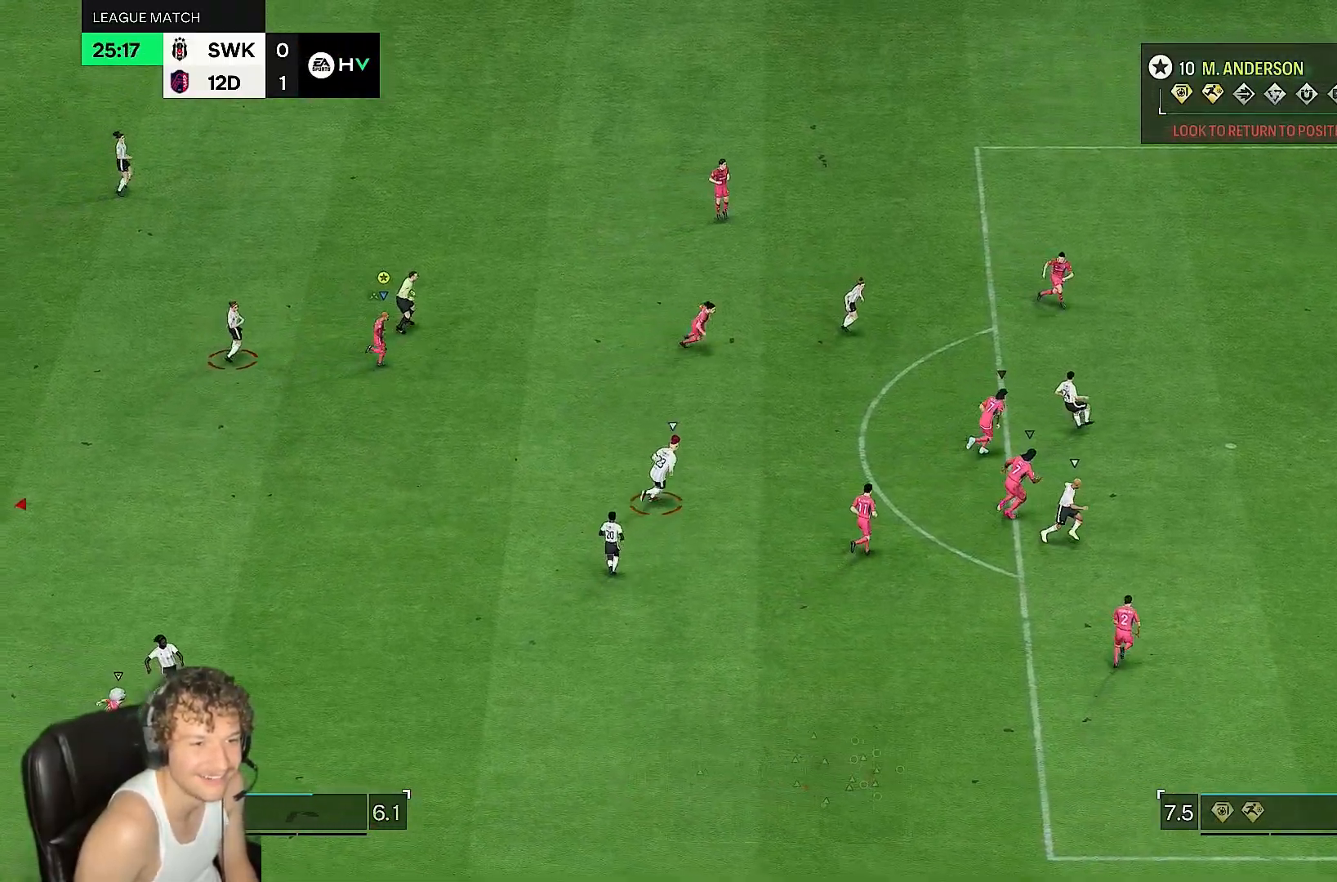
{"buttons": [], "left_stick": "right", "right_stick": "center", "events": []}
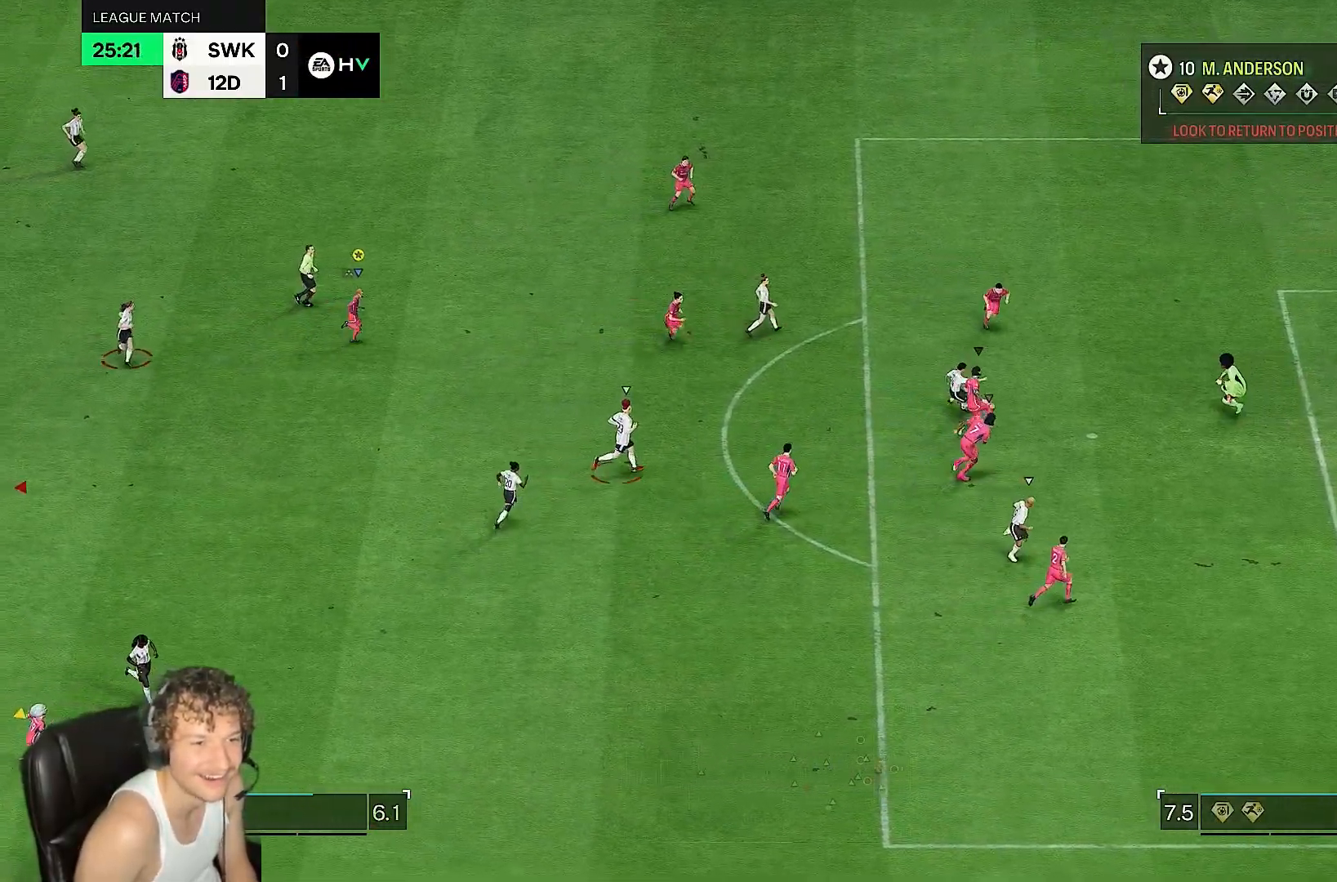
{"buttons": [], "left_stick": "right", "right_stick": "center", "events": []}